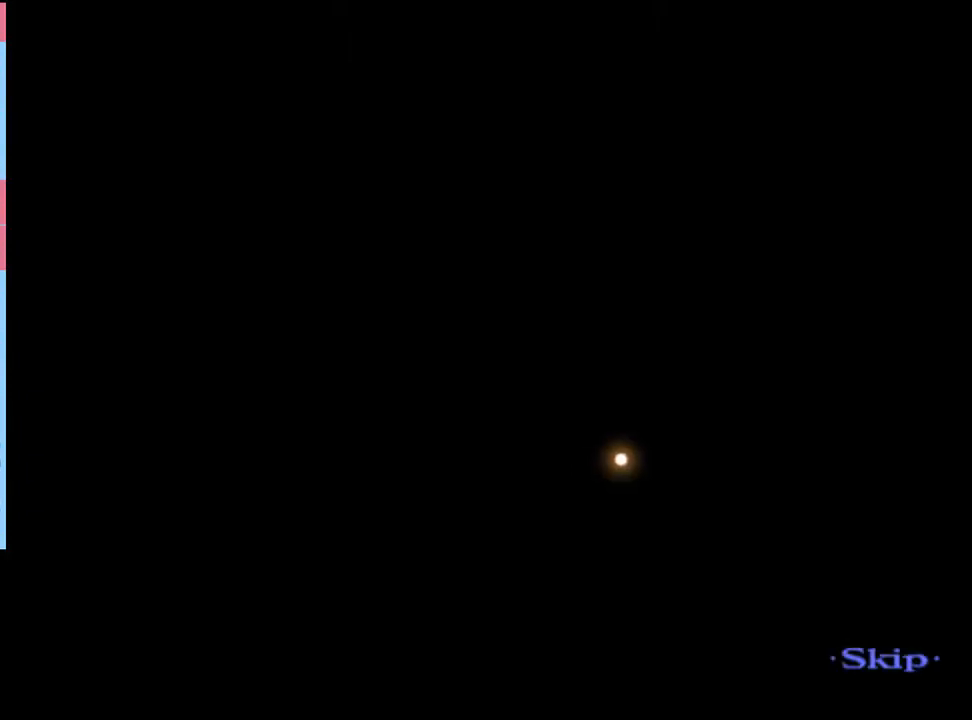
Gameplay with keyboard and mouse; each line is a JSON object with the keys and mouse buttons held at the frame after it. "events" lists presses ("down") and releases ("up") of "a", "alt", "c", "d", "e", "f", "q", "r", "s", "shift", "space", "v", "w", "mouse_left", "mouse_wheel", "mouse_right", "mouse_mb4" and "mouse_mb5" between this image and that frame as [ms after this image, input, new state], when the widget could be followed in between. "mouse_left", "mouse_wheel", "mouse_right", "mouse_mb4", "mouse_mb5" = the "left", "wheel", "right", "mb4", "mb5" buttons of the "mouse" list. No other keys are recorded. "wheel" means that the mouse wheel is clicked or scrolled. Mouse movement is not recorded.
{"keys": ["w"], "mouse": [], "events": []}
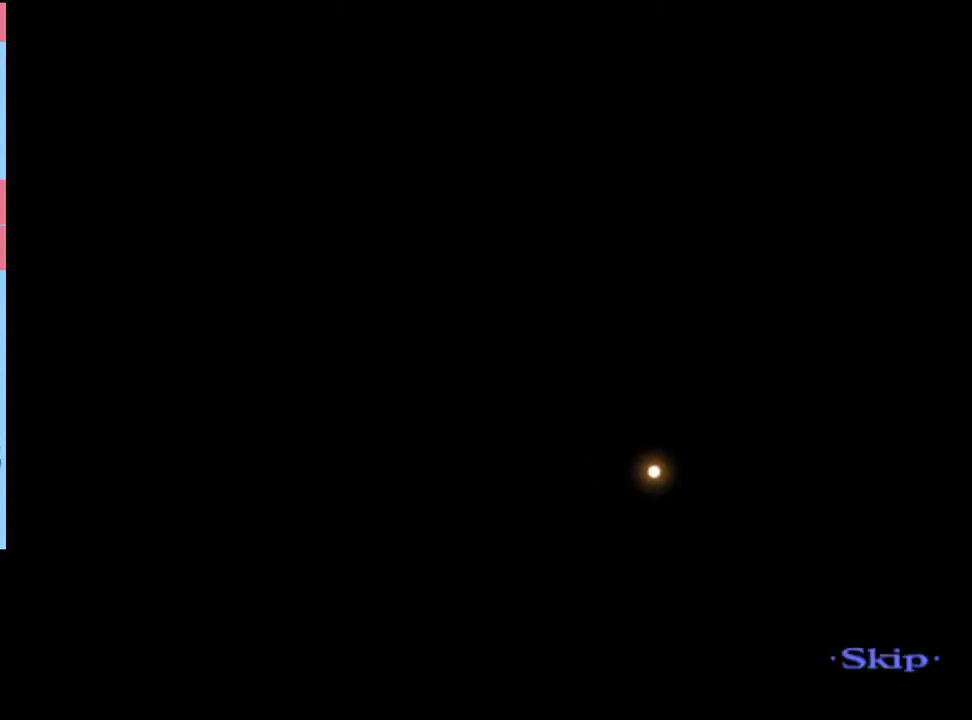
{"keys": ["w"], "mouse": [], "events": []}
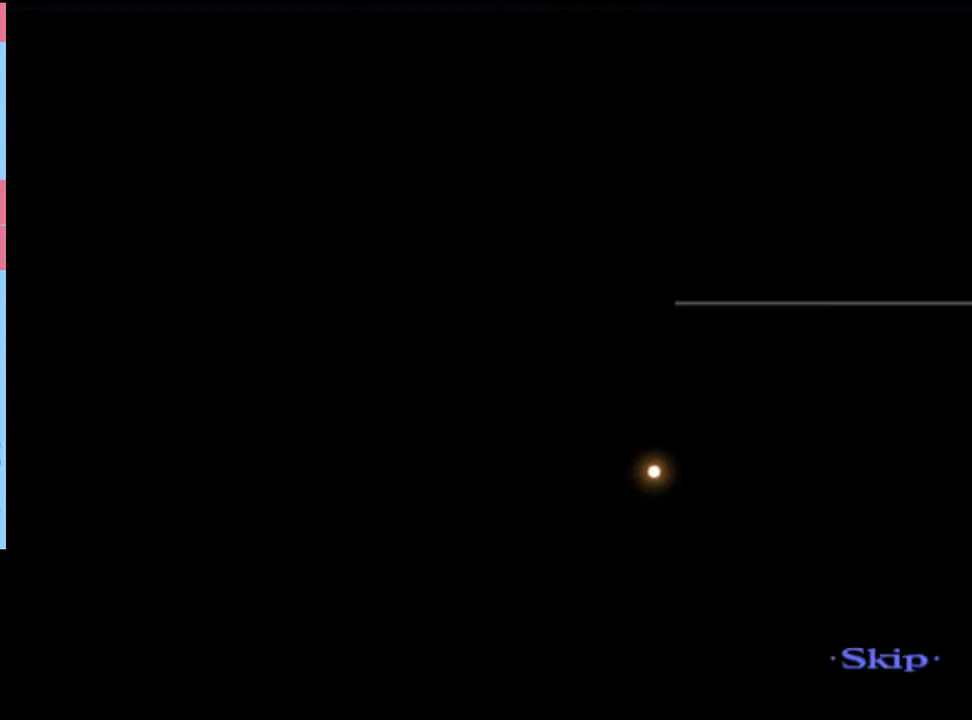
{"keys": ["w"], "mouse": [], "events": []}
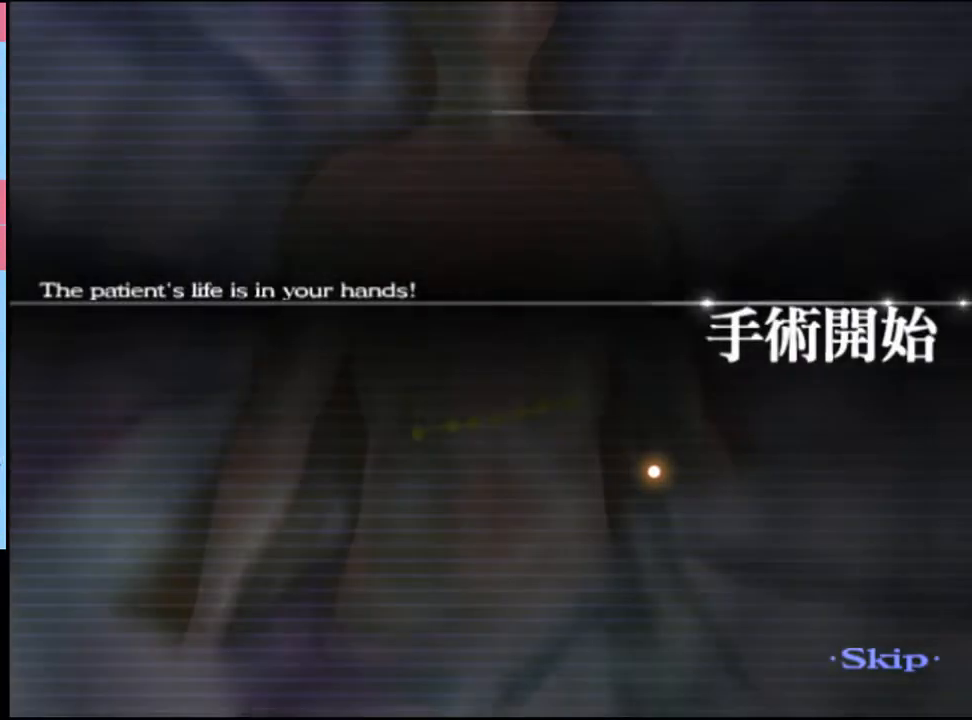
{"keys": ["w"], "mouse": [], "events": []}
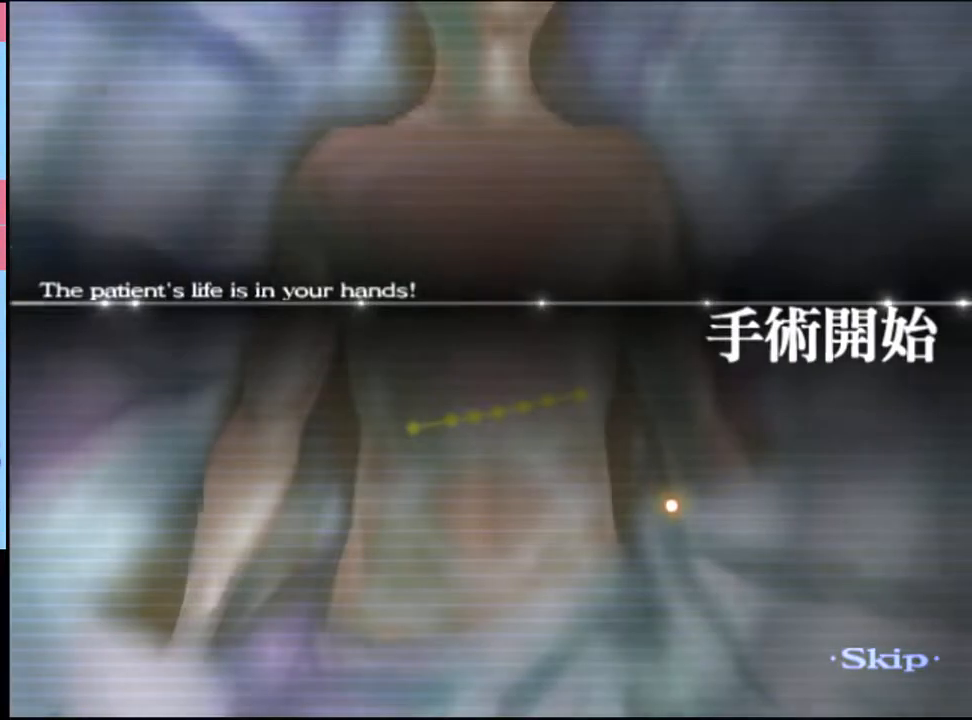
{"keys": ["w"], "mouse": [], "events": []}
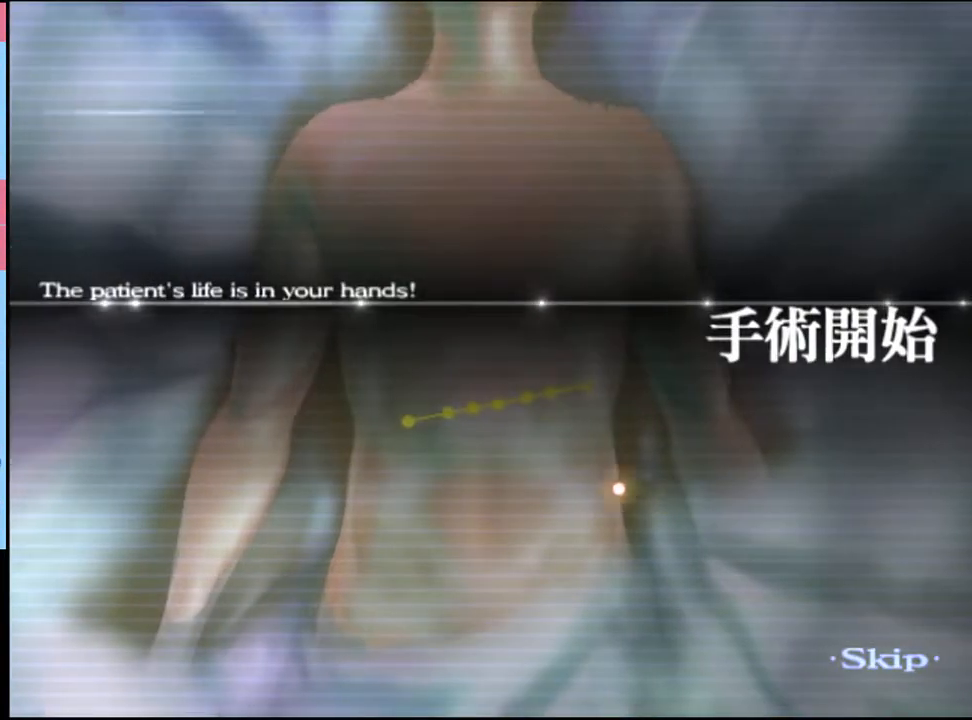
{"keys": ["w"], "mouse": [], "events": []}
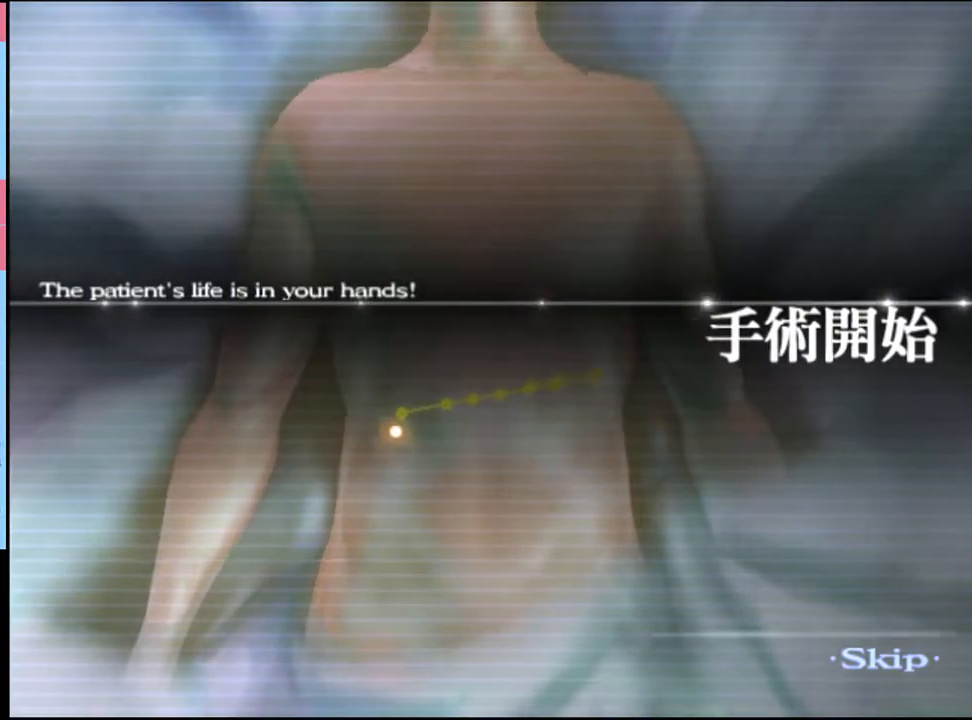
{"keys": ["w"], "mouse": [], "events": []}
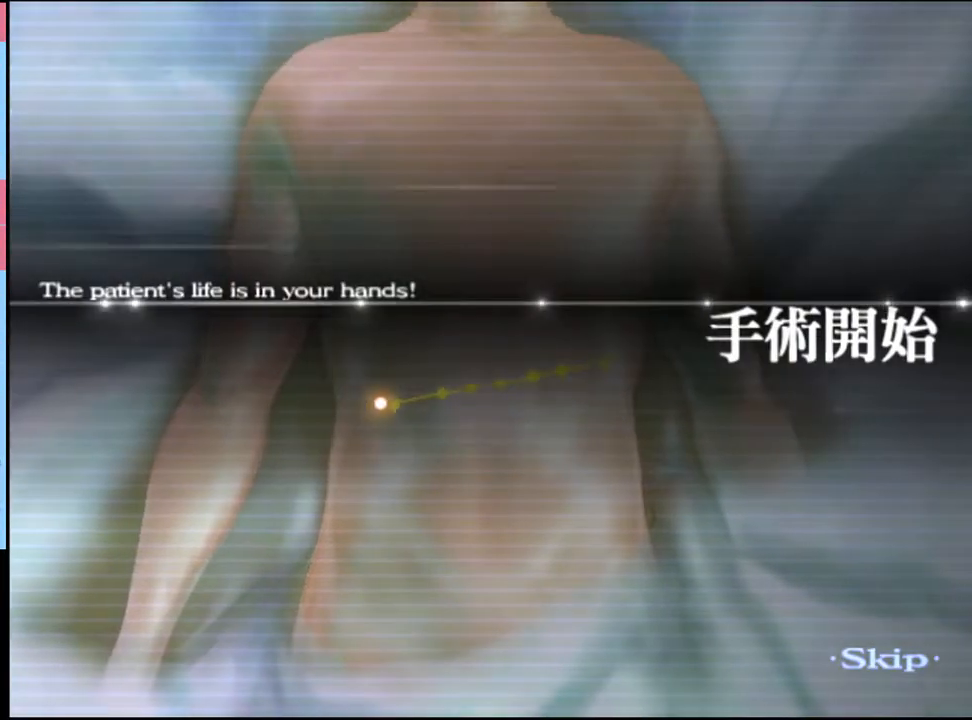
{"keys": ["w"], "mouse": [], "events": []}
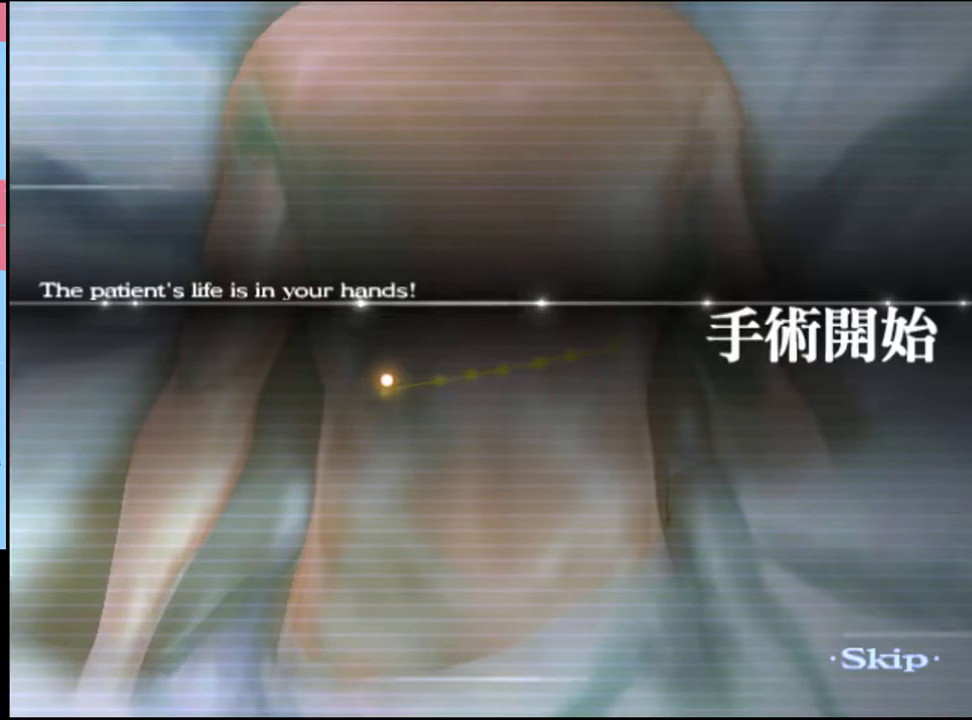
{"keys": ["w"], "mouse": [], "events": []}
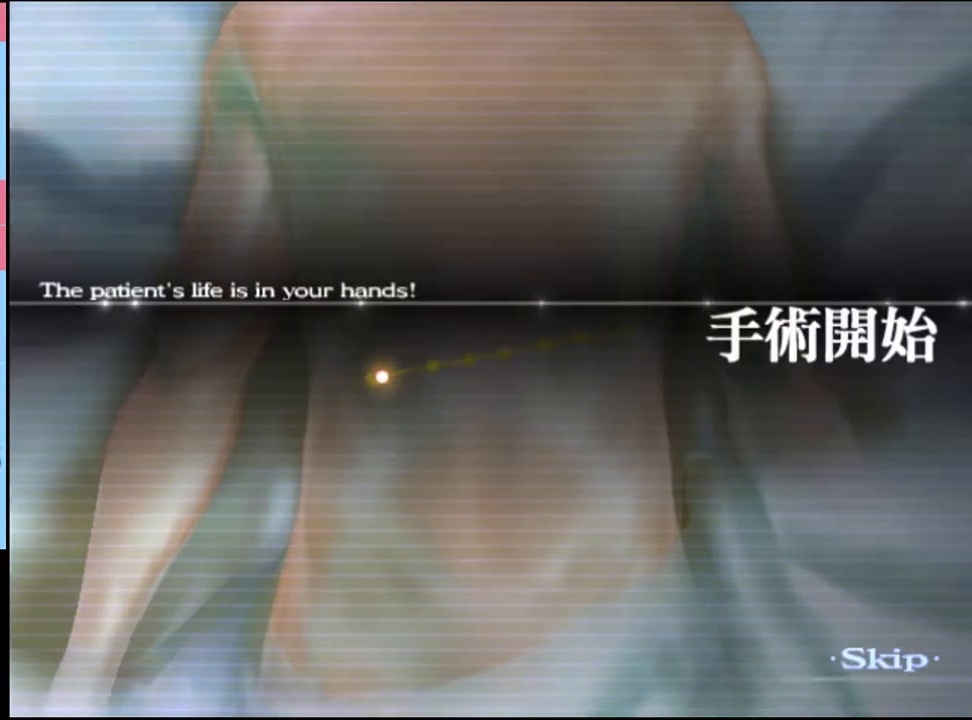
{"keys": ["w"], "mouse": [], "events": []}
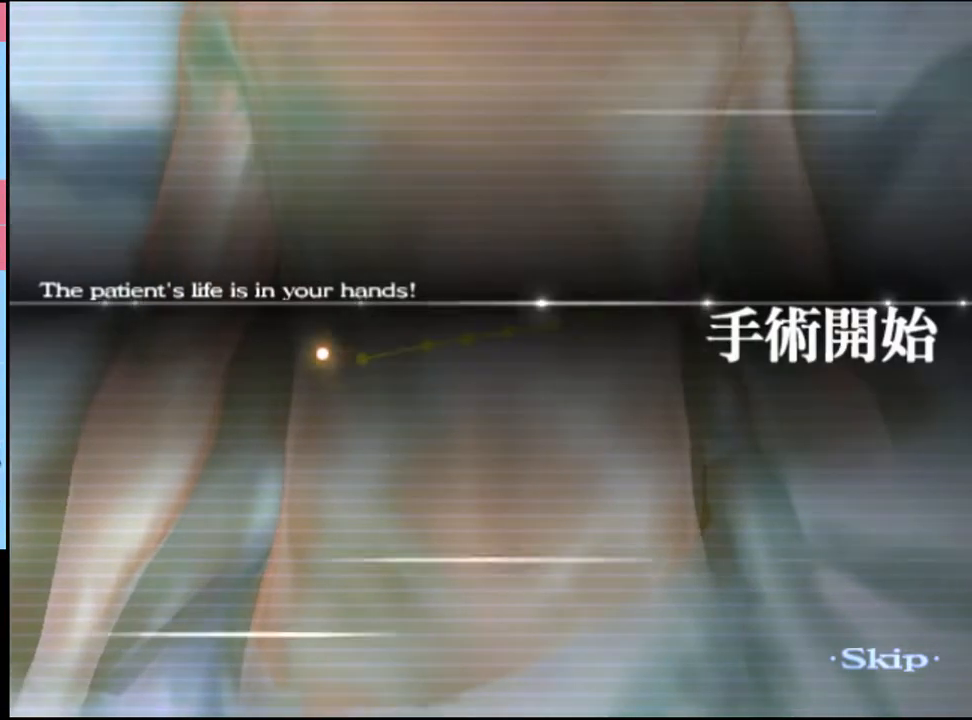
{"keys": ["w"], "mouse": [], "events": []}
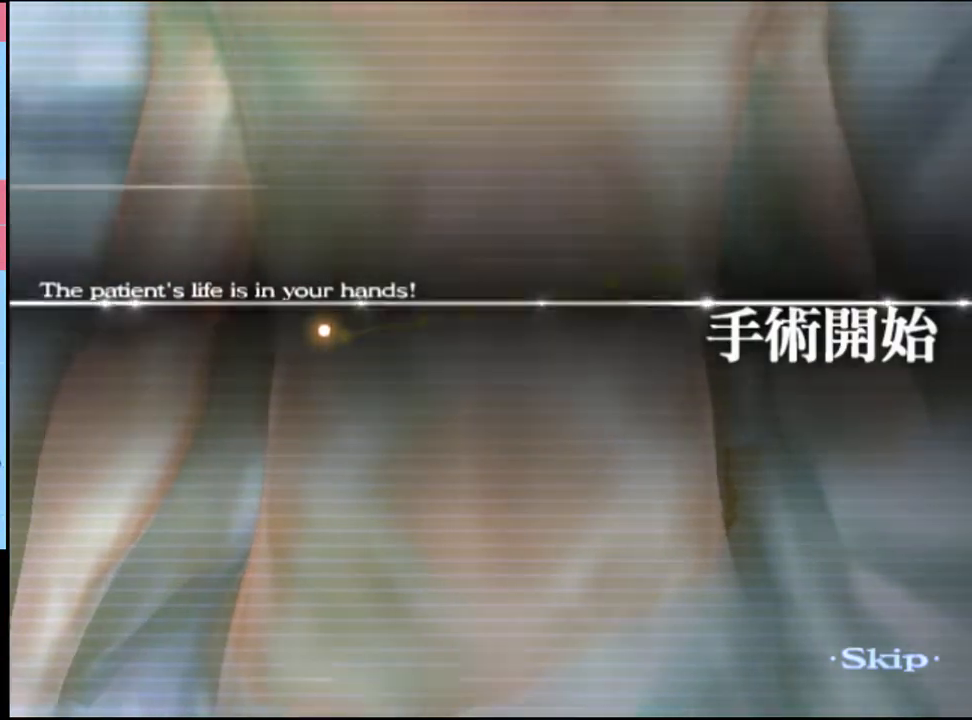
{"keys": ["w"], "mouse": [], "events": []}
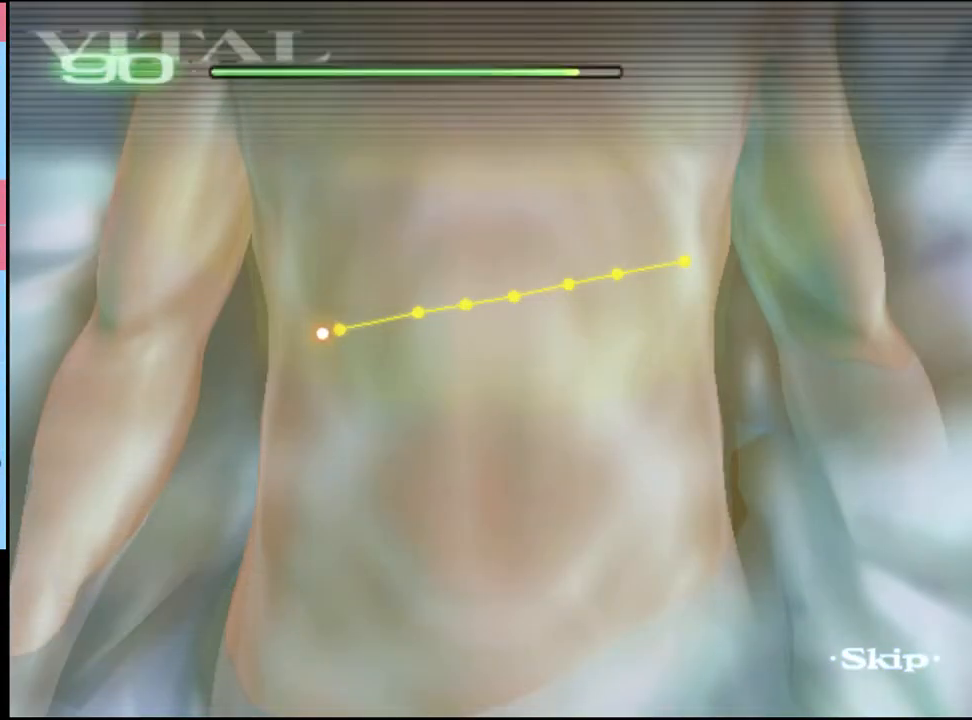
{"keys": ["w"], "mouse": [], "events": []}
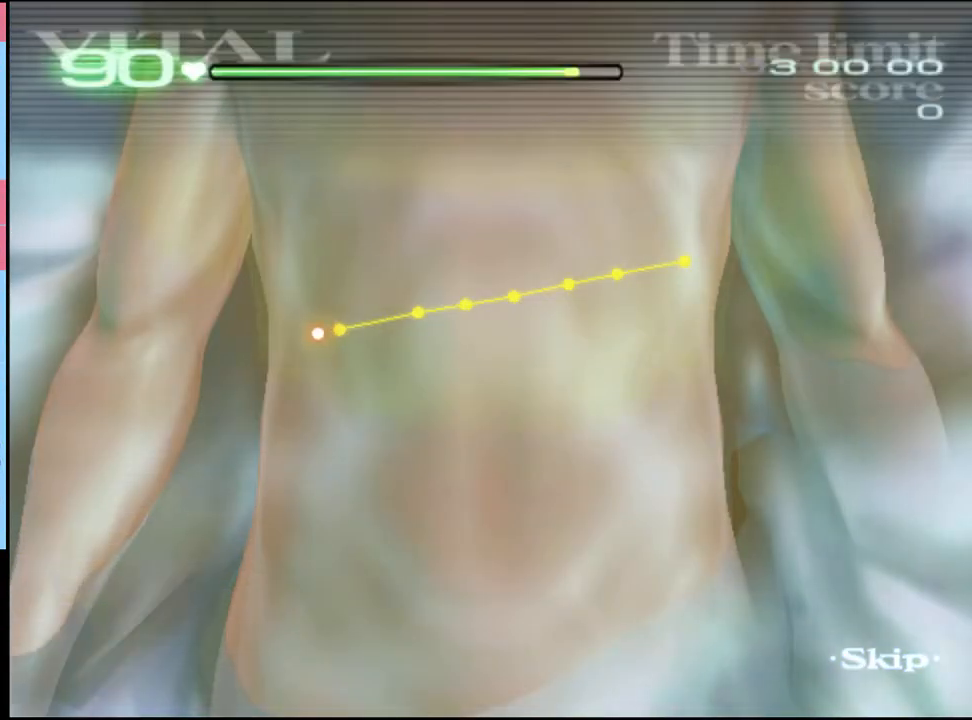
{"keys": ["w"], "mouse": ["left"], "events": [[400, "mouse_left", "down"]]}
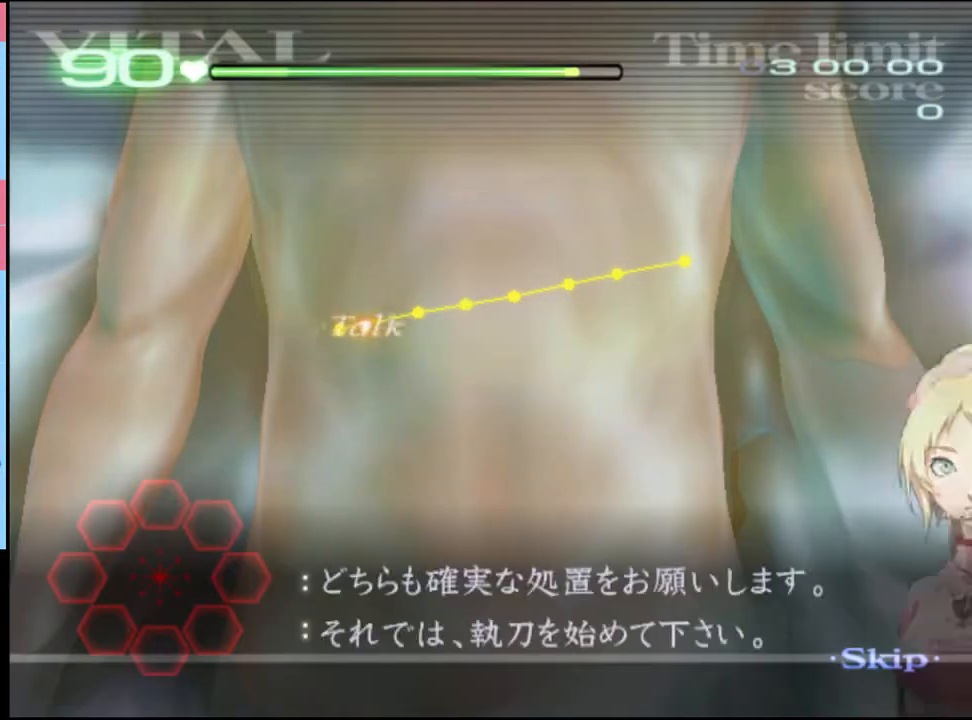
{"keys": ["w"], "mouse": ["left"], "events": [[266, "mouse_left", "up"], [433, "mouse_left", "down"]]}
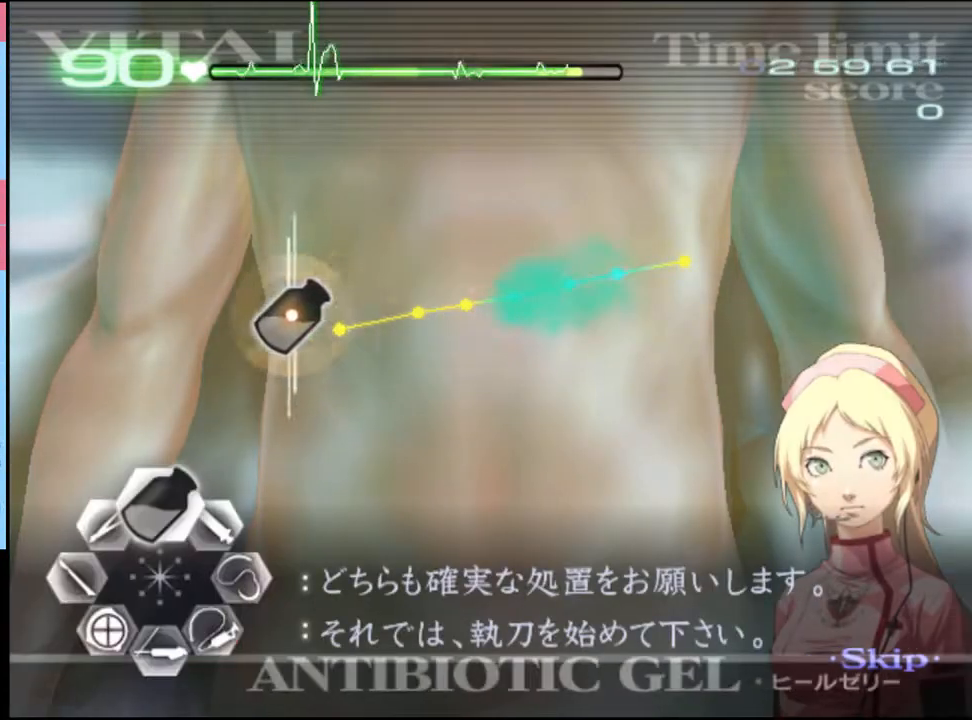
{"keys": ["w"], "mouse": [], "events": [[500, "mouse_left", "up"]]}
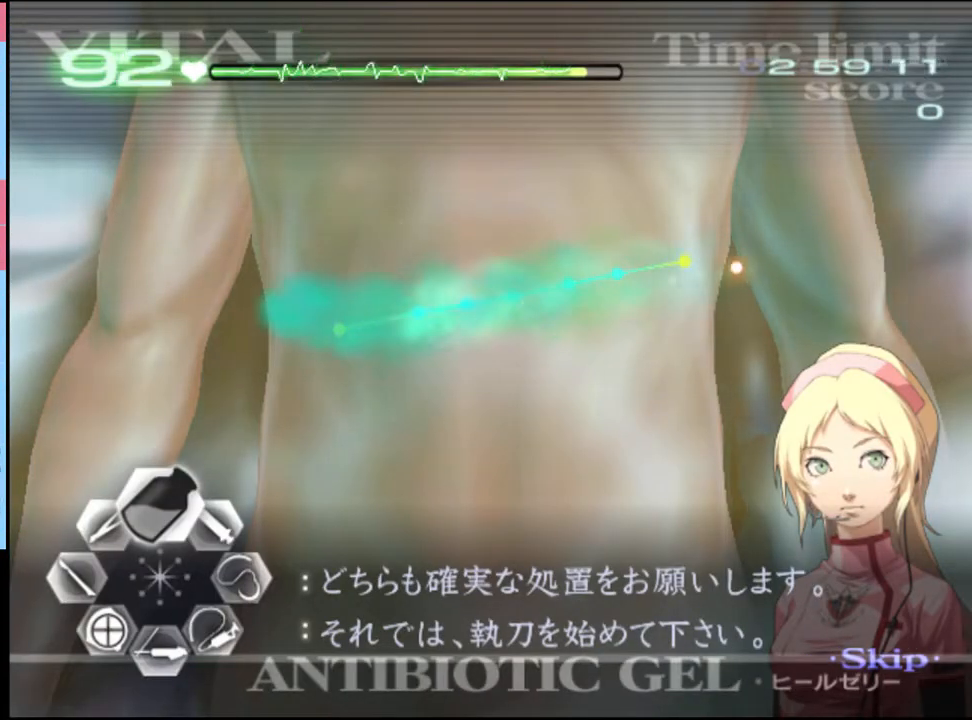
{"keys": ["a"], "mouse": [], "events": [[133, "mouse_left", "down"], [300, "mouse_left", "up"], [366, "w", "up"], [400, "a", "down"]]}
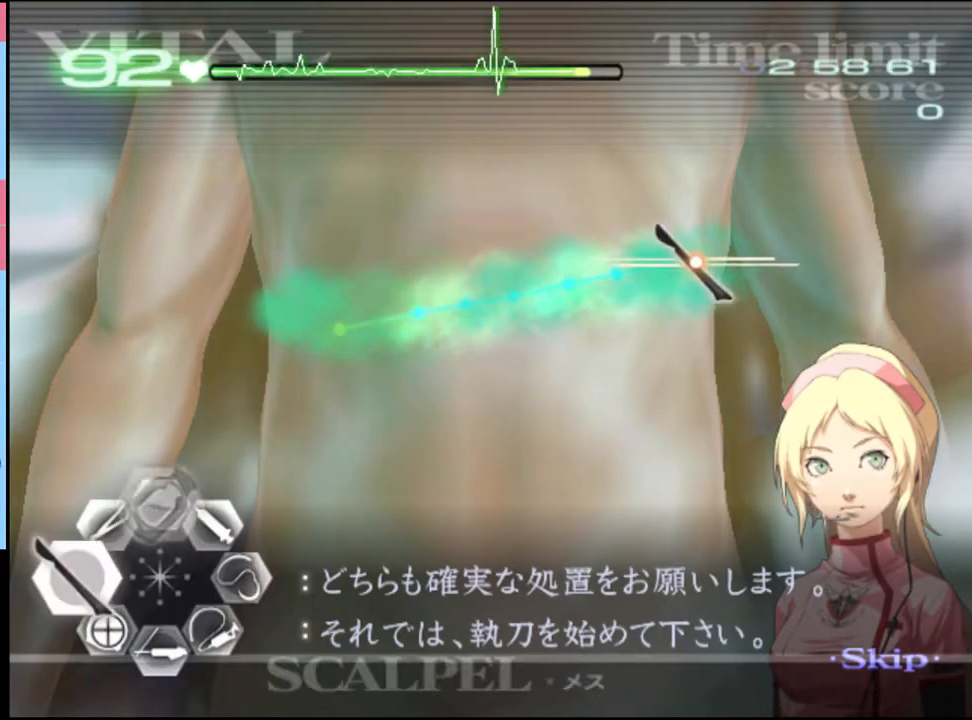
{"keys": ["a"], "mouse": ["left"], "events": [[33, "mouse_left", "down"]]}
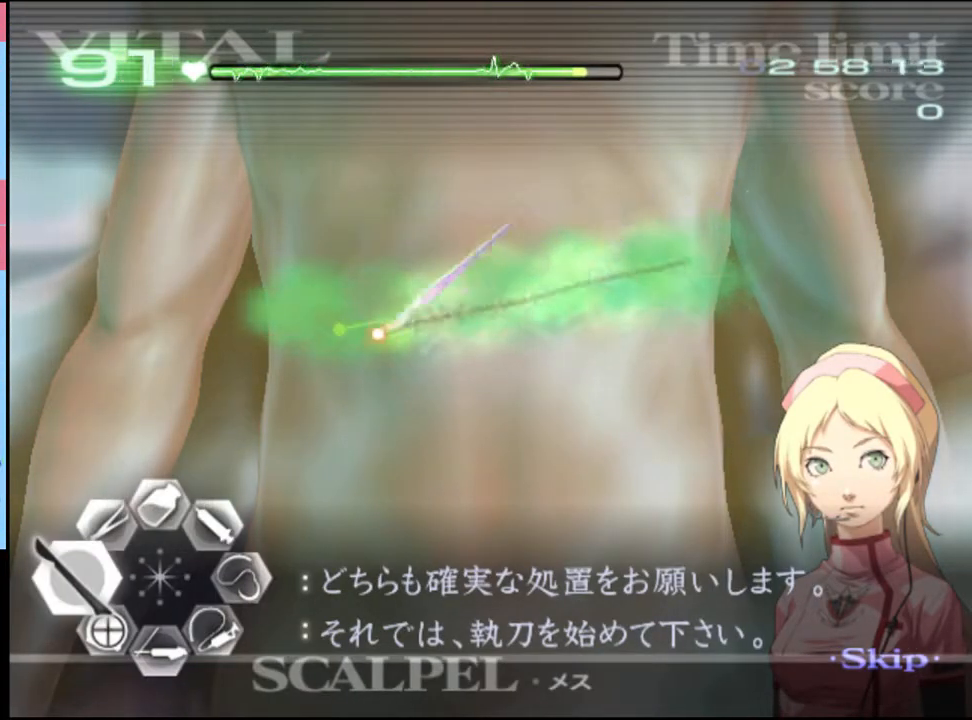
{"keys": [], "mouse": [], "events": [[166, "mouse_left", "up"], [366, "a", "up"]]}
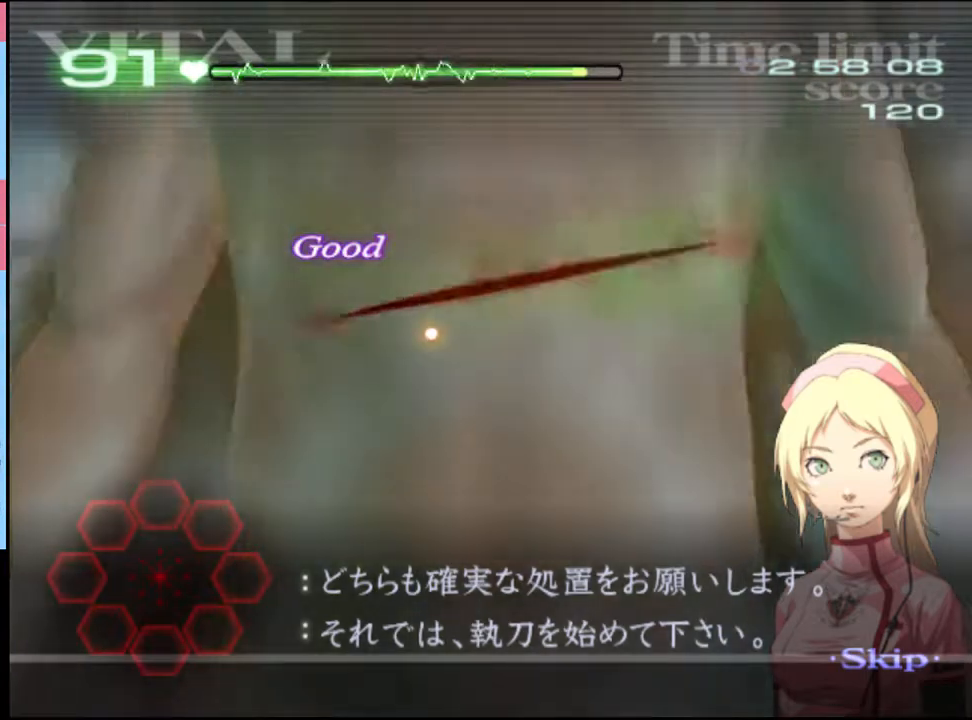
{"keys": [], "mouse": [], "events": []}
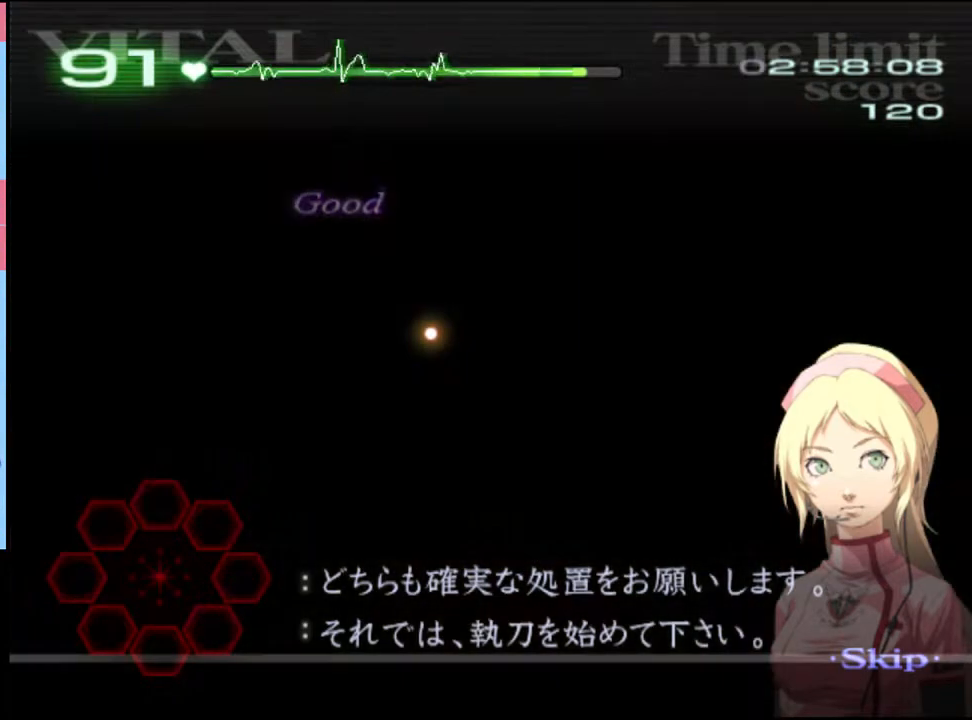
{"keys": [], "mouse": [], "events": []}
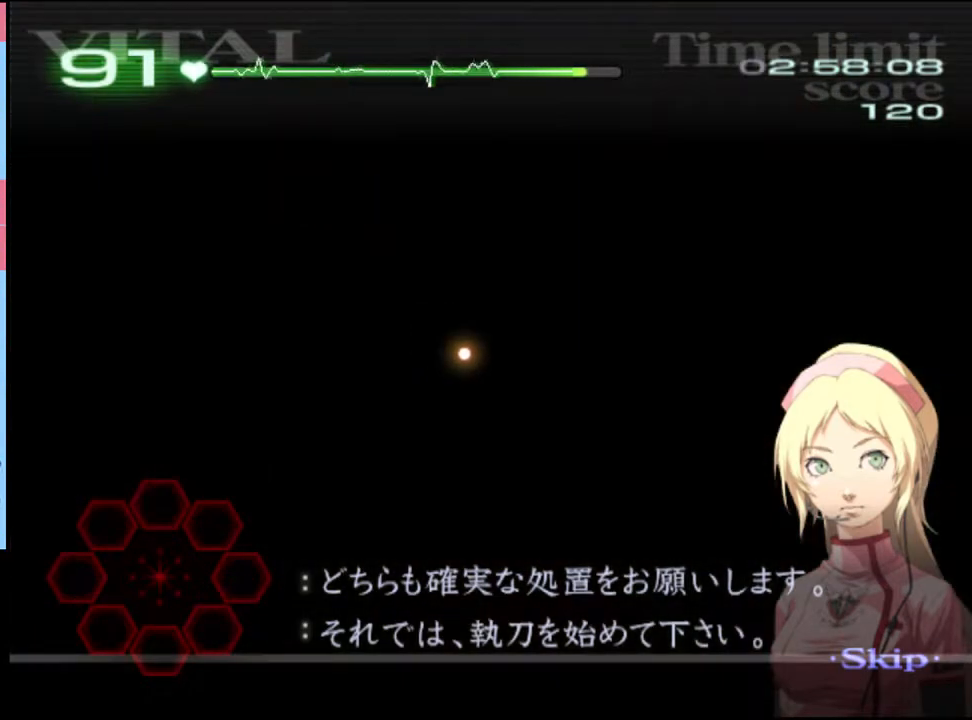
{"keys": [], "mouse": [], "events": []}
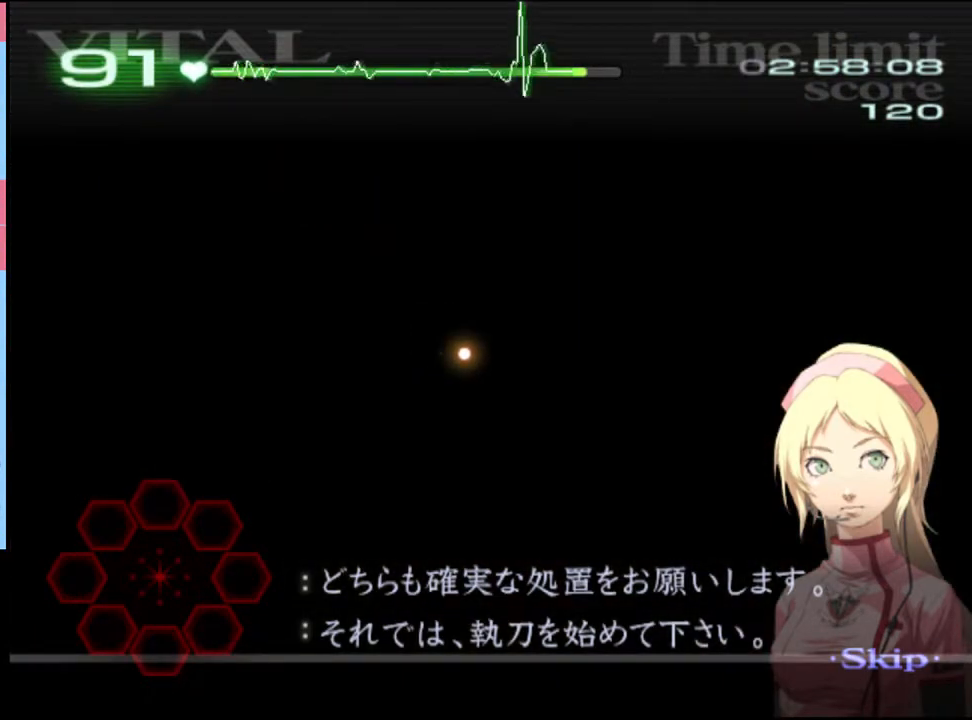
{"keys": [], "mouse": [], "events": []}
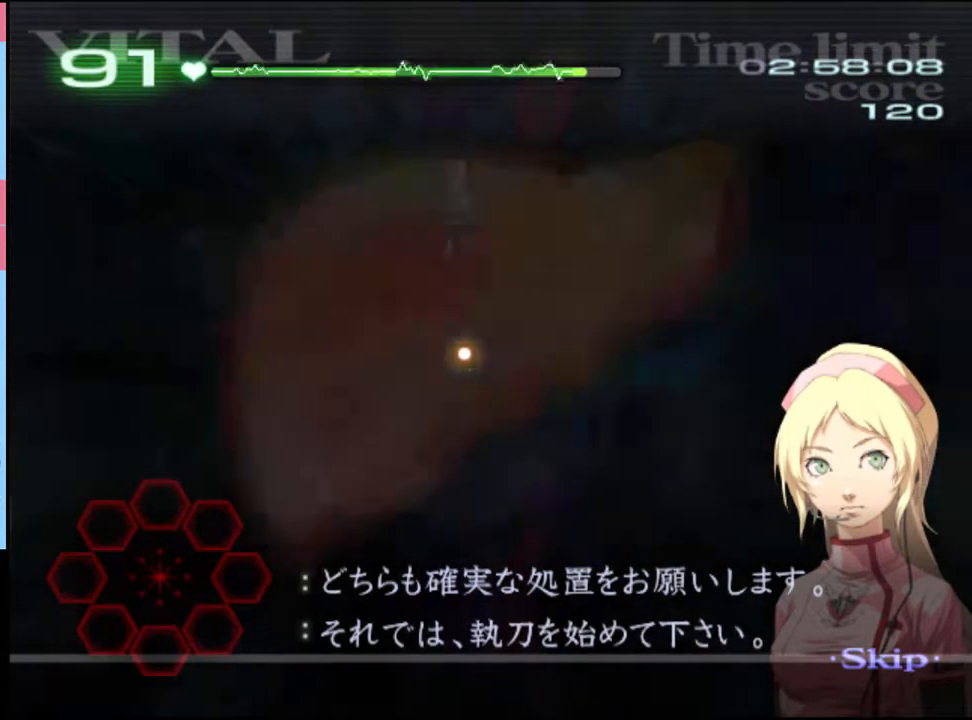
{"keys": [], "mouse": [], "events": []}
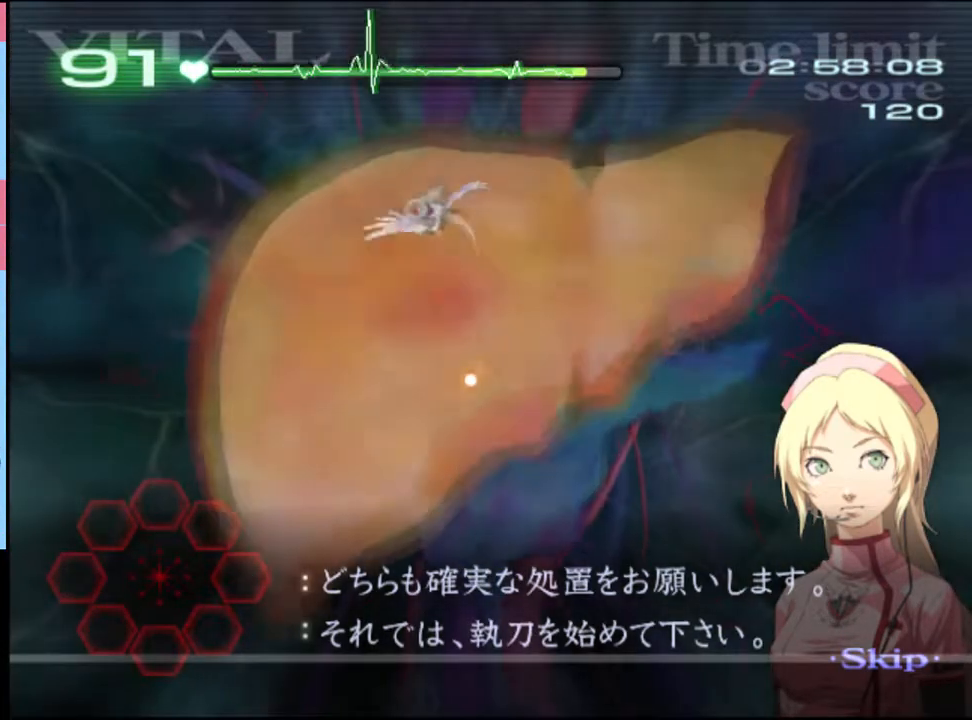
{"keys": ["d", "w"], "mouse": [], "events": [[133, "d", "down"], [133, "w", "down"]]}
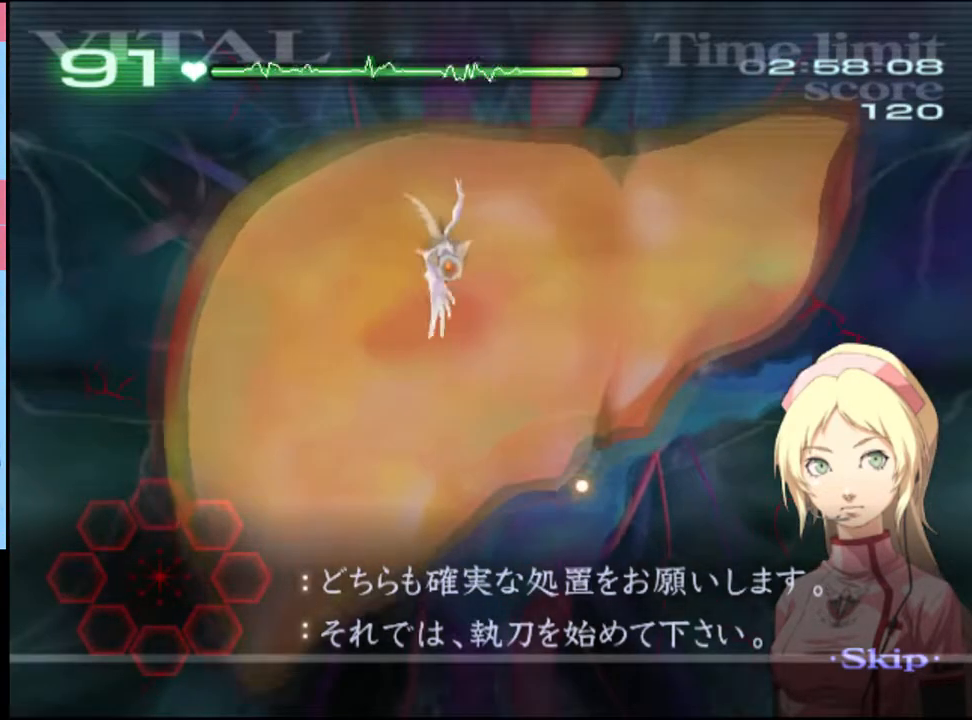
{"keys": ["d", "w"], "mouse": [], "events": []}
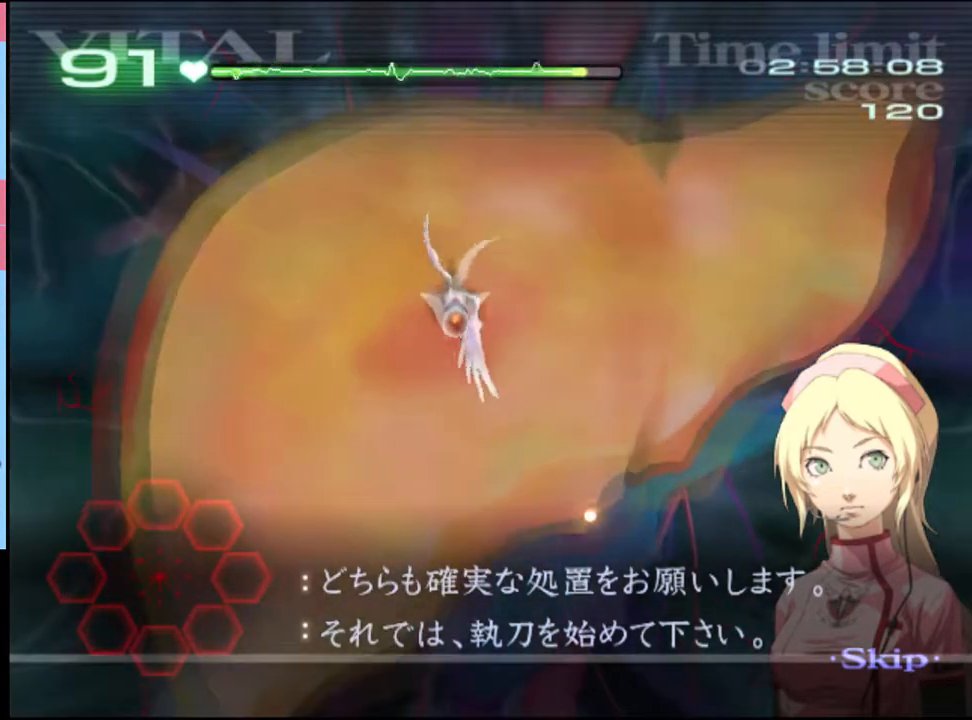
{"keys": ["d", "w"], "mouse": ["left"], "events": [[500, "mouse_left", "down"]]}
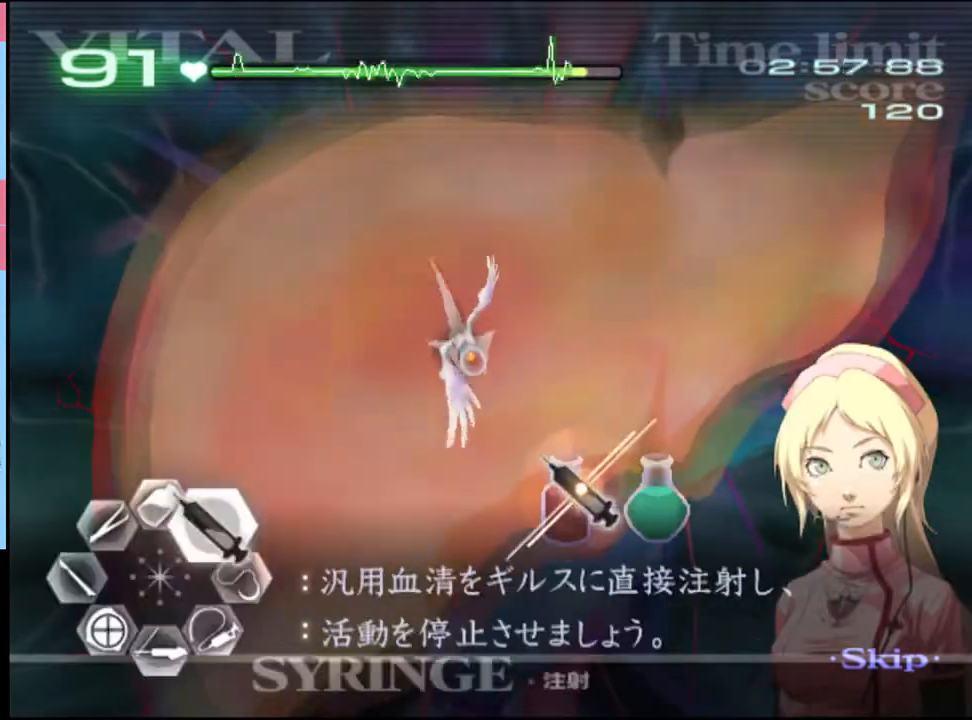
{"keys": ["d", "w"], "mouse": ["left"], "events": [[333, "mouse_left", "up"], [466, "mouse_left", "down"]]}
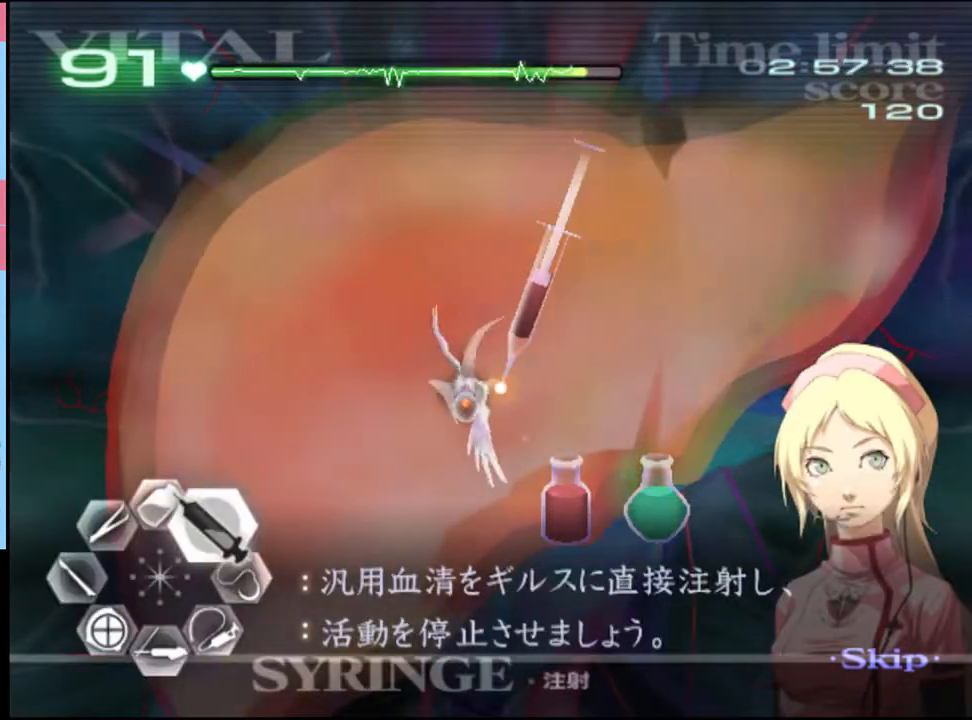
{"keys": ["a"], "mouse": [], "events": [[366, "mouse_left", "up"], [400, "a", "down"], [400, "d", "up"], [500, "w", "up"]]}